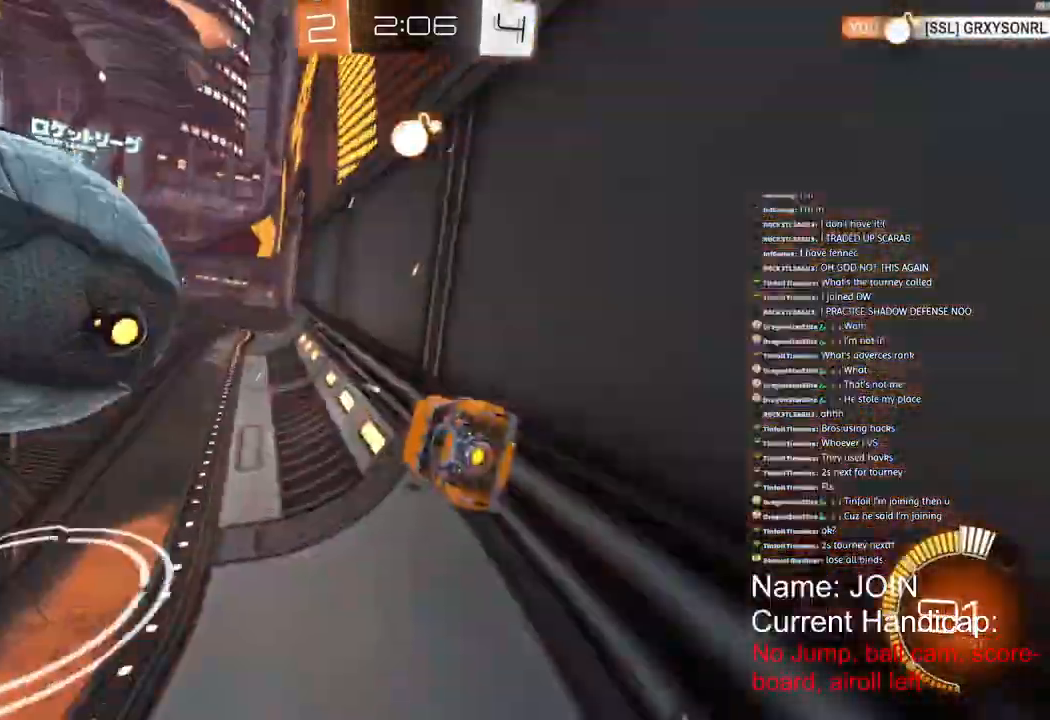
Gameplay with a controller (PlayStation layout); each line is a JSON object with the inputs held at the frame after it. "events" lists button and stick changes between this image and that frame as [ms after this image, input, new state], when the widget could be followed in between.
{"buttons": ["L2"], "left_stick": "right", "right_stick": "center"}
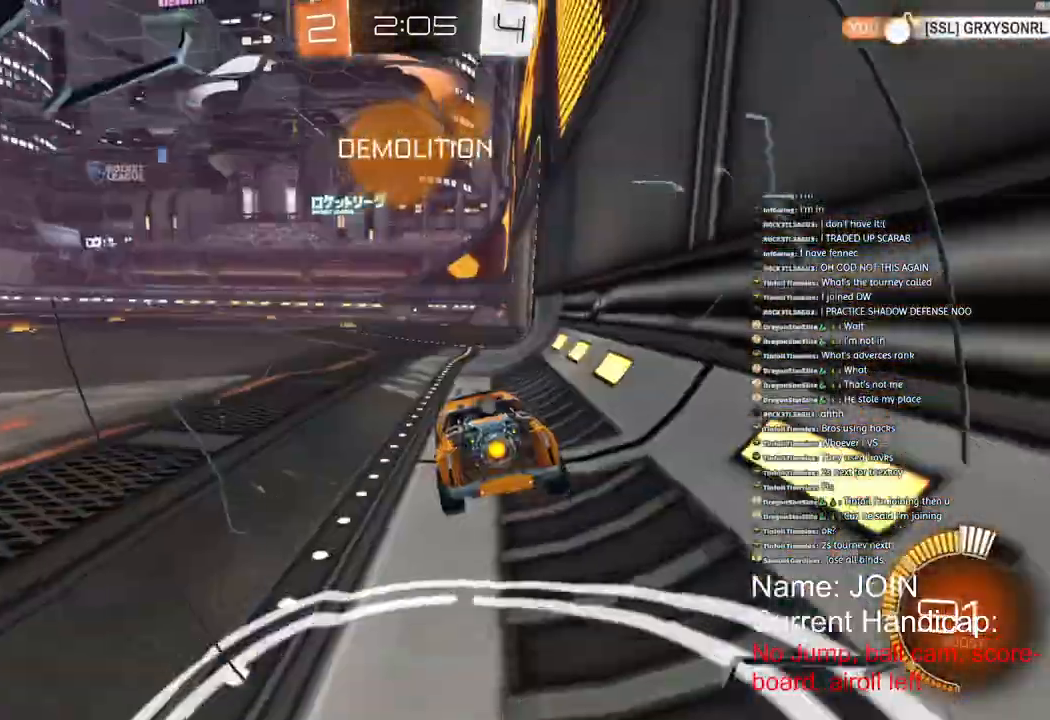
{"buttons": ["L2"], "left_stick": "down-right", "right_stick": "center", "events": [[83, "left_stick", "down-right"]]}
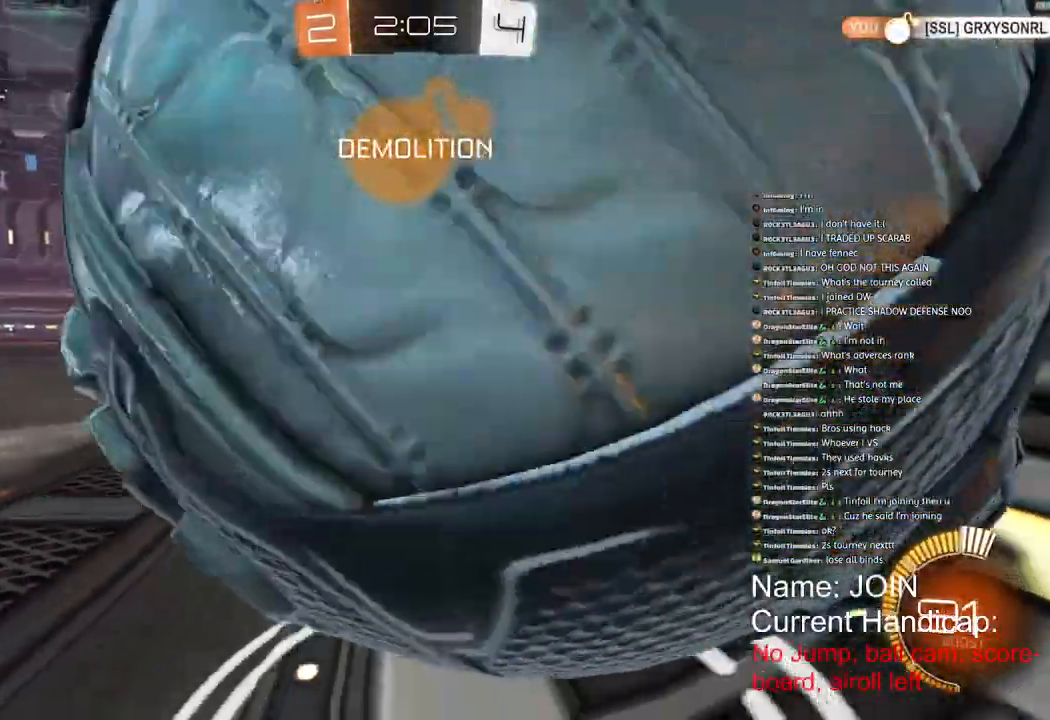
{"buttons": ["L2"], "left_stick": "down", "right_stick": "center", "events": [[17, "left_stick", "center"], [467, "left_stick", "down"]]}
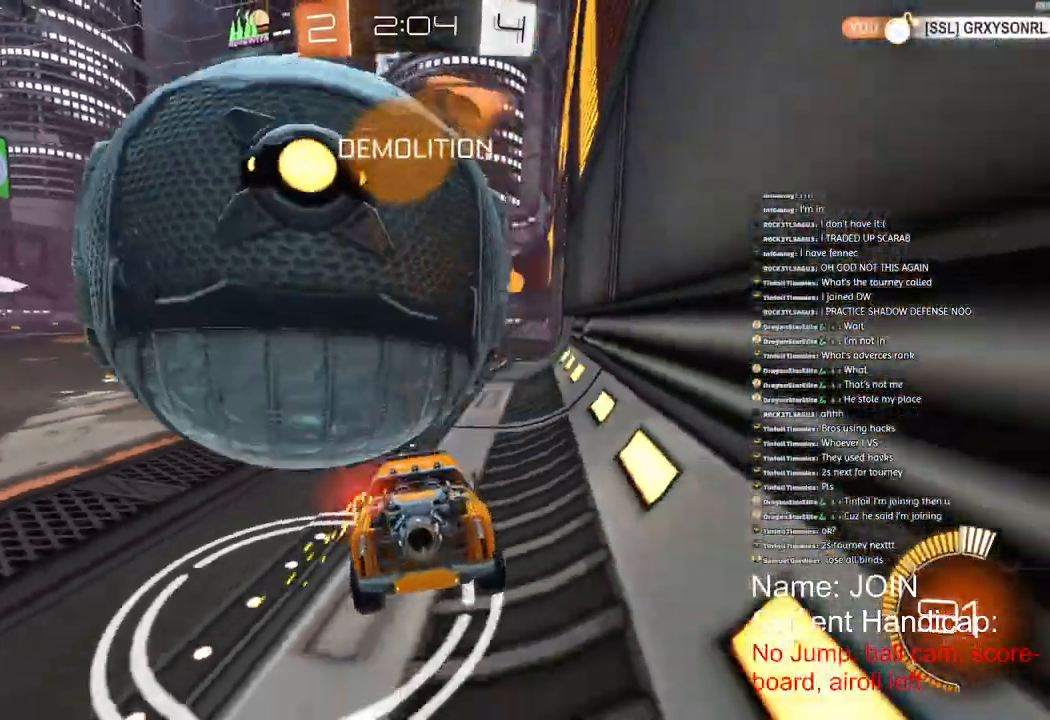
{"buttons": ["L2"], "left_stick": "down", "right_stick": "center", "events": [[100, "left_stick", "down-left"], [300, "left_stick", "down"]]}
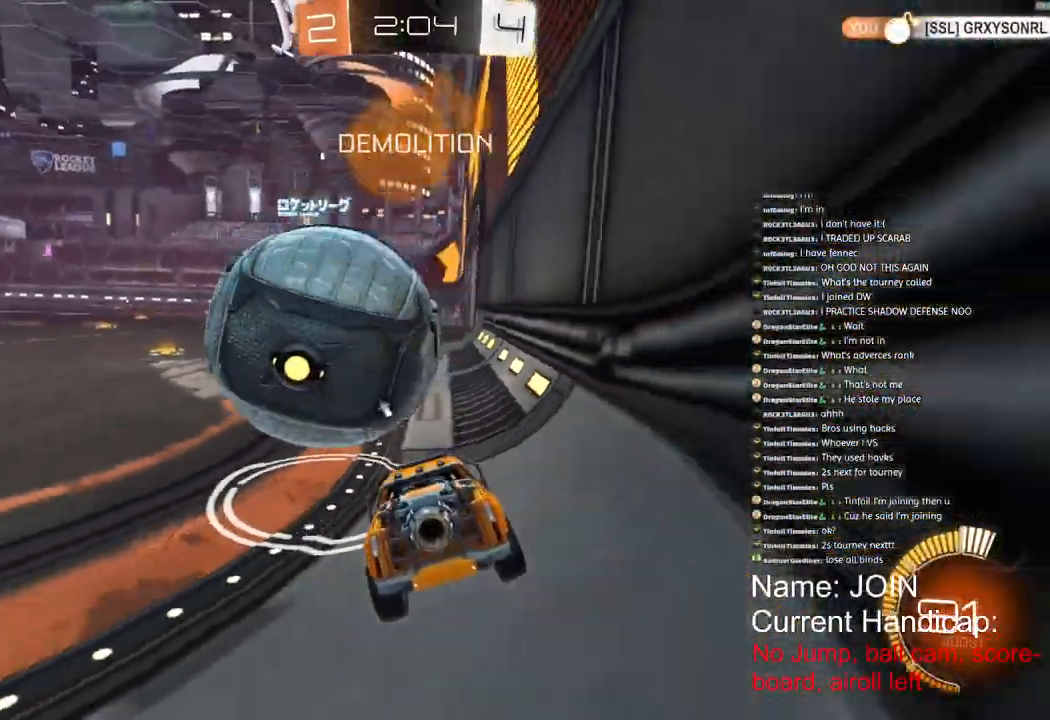
{"buttons": ["R2"], "left_stick": "down-right", "right_stick": "center", "events": [[33, "right_stick", "down"], [67, "left_stick", "down-right"], [183, "right_stick", "center"], [433, "right_stick", "down"], [450, "R2", "down"], [483, "right_stick", "center"], [500, "L2", "up"]]}
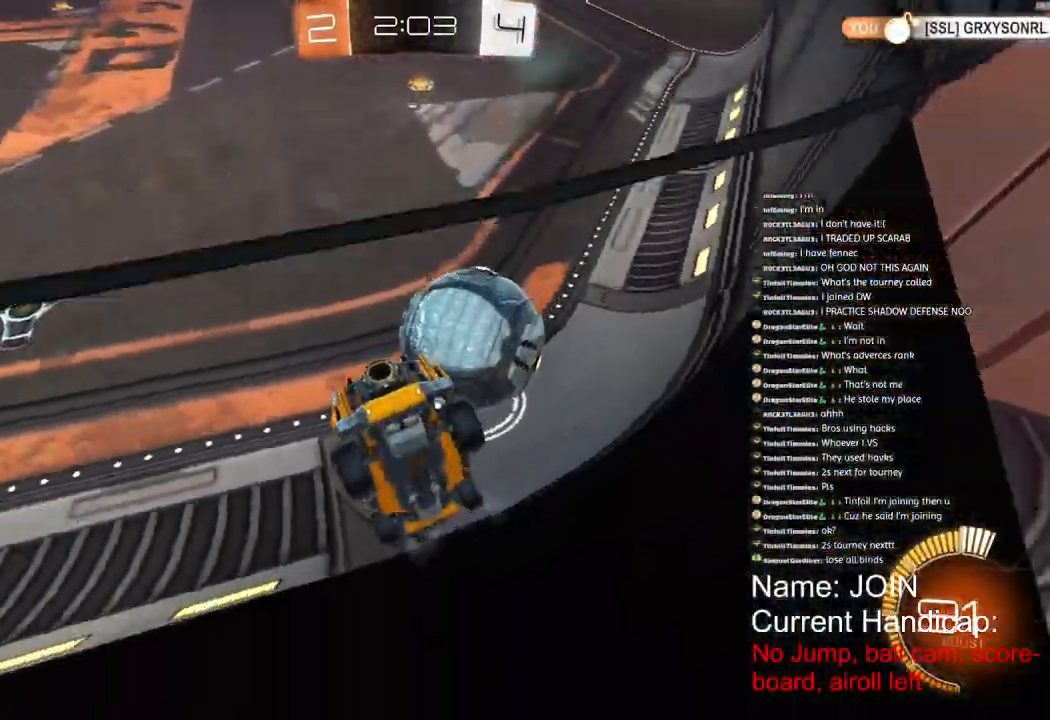
{"buttons": ["R2"], "left_stick": "left", "right_stick": "center", "events": [[117, "left_stick", "left"], [233, "left_stick", "up-left"], [417, "left_stick", "left"]]}
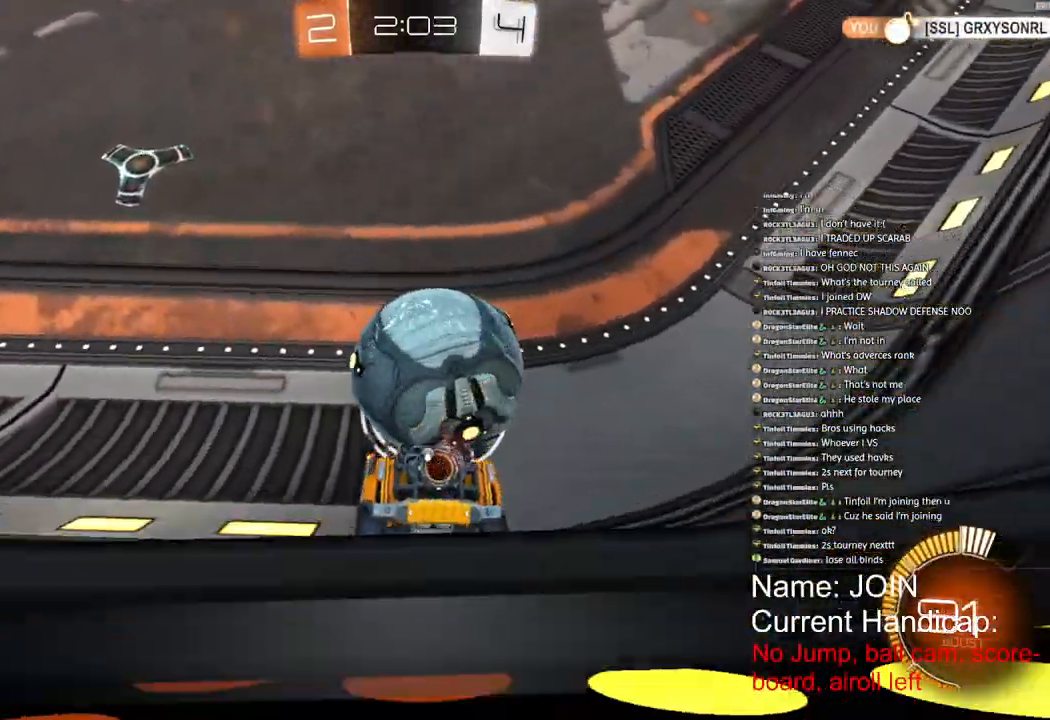
{"buttons": ["R1", "R2"], "left_stick": "center", "right_stick": "center", "events": [[33, "left_stick", "center"], [217, "R1", "down"], [300, "left_stick", "right"], [500, "left_stick", "center"]]}
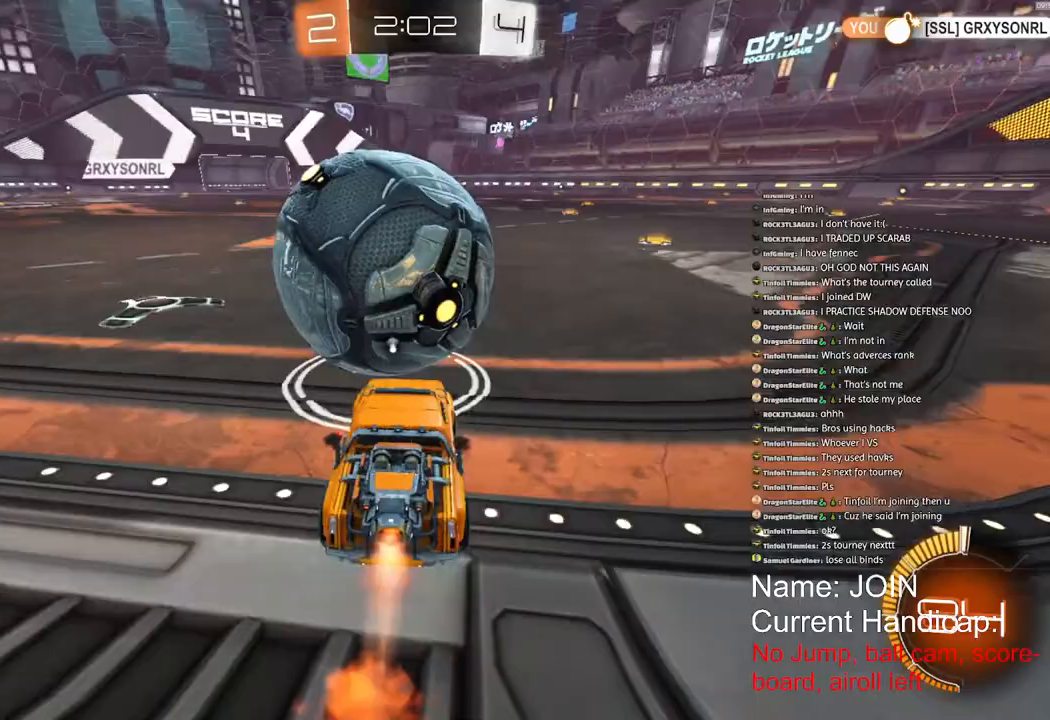
{"buttons": ["R1", "R2"], "left_stick": "left", "right_stick": "center", "events": [[100, "left_stick", "down-left"], [117, "R1", "up"], [167, "R1", "down"], [183, "left_stick", "left"]]}
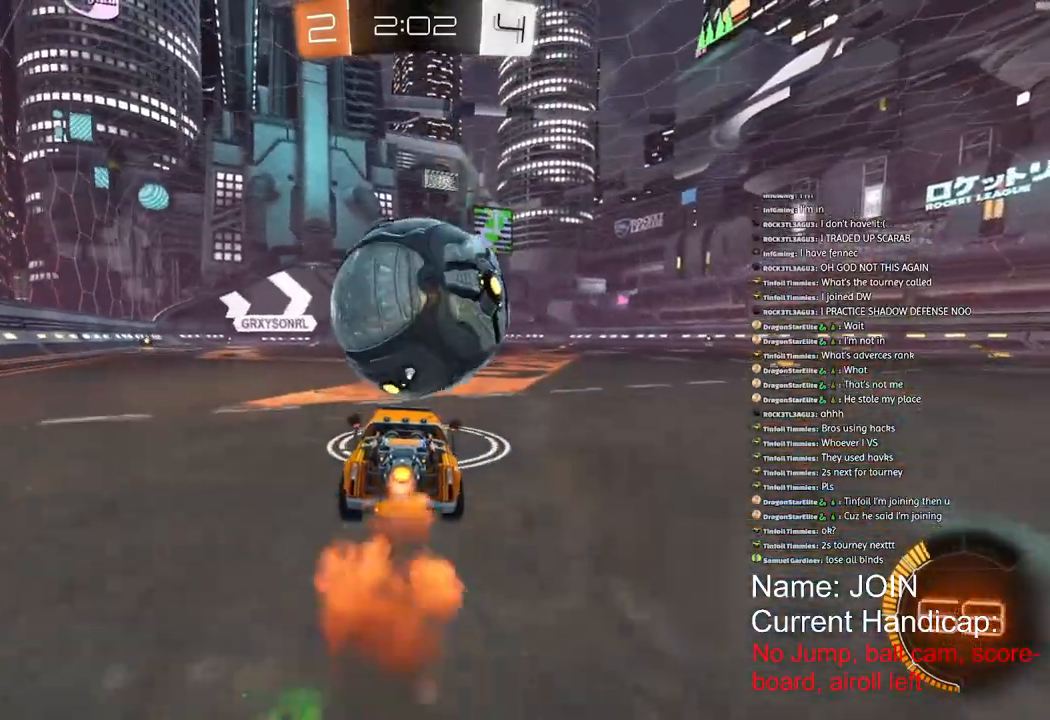
{"buttons": ["R1", "R2"], "left_stick": "right", "right_stick": "center", "events": [[350, "left_stick", "center"], [467, "left_stick", "right"]]}
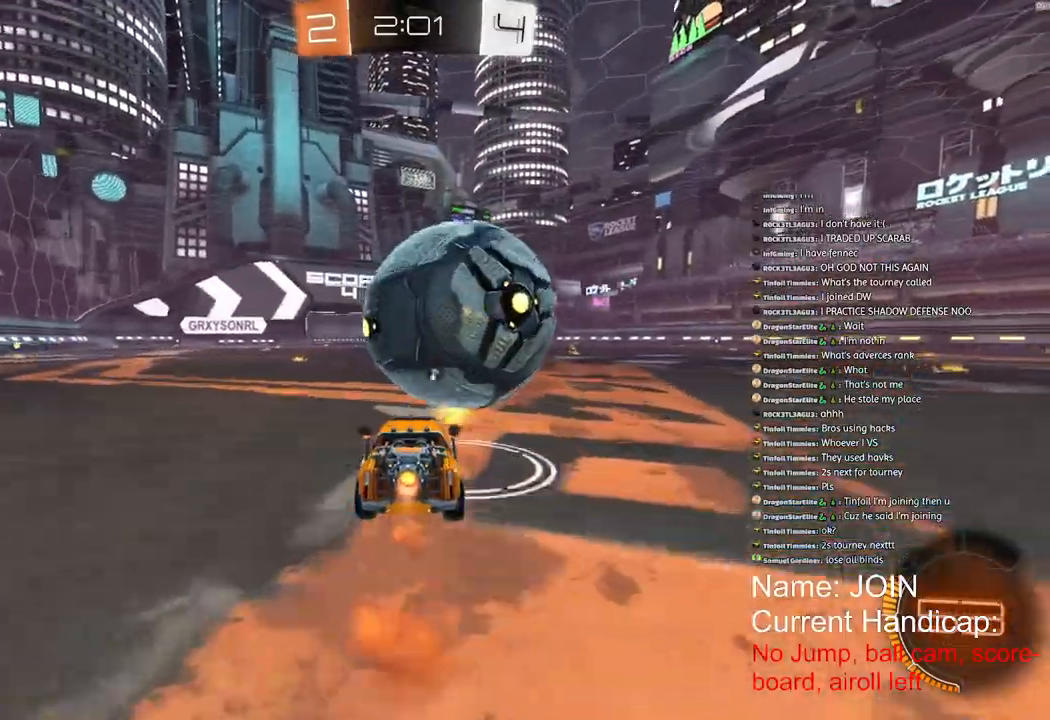
{"buttons": ["R2"], "left_stick": "right", "right_stick": "left", "events": [[100, "R1", "up"], [450, "right_stick", "left"]]}
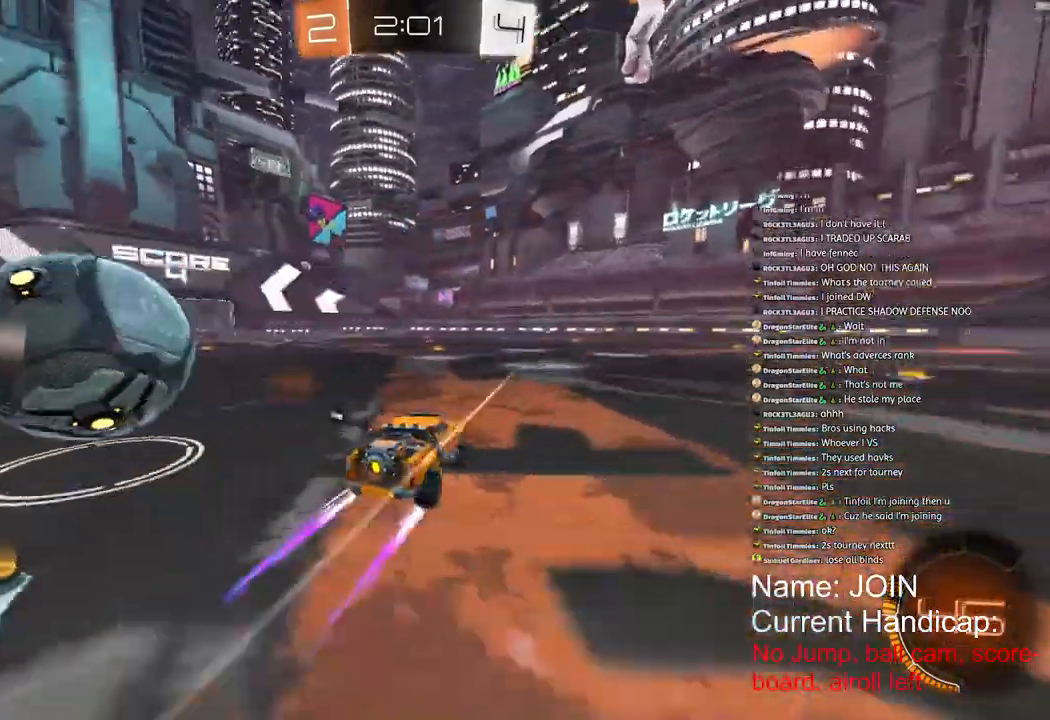
{"buttons": [], "left_stick": "left", "right_stick": "center", "events": [[183, "R2", "up"], [217, "left_stick", "down"], [333, "left_stick", "down-left"], [483, "left_stick", "left"], [483, "right_stick", "center"]]}
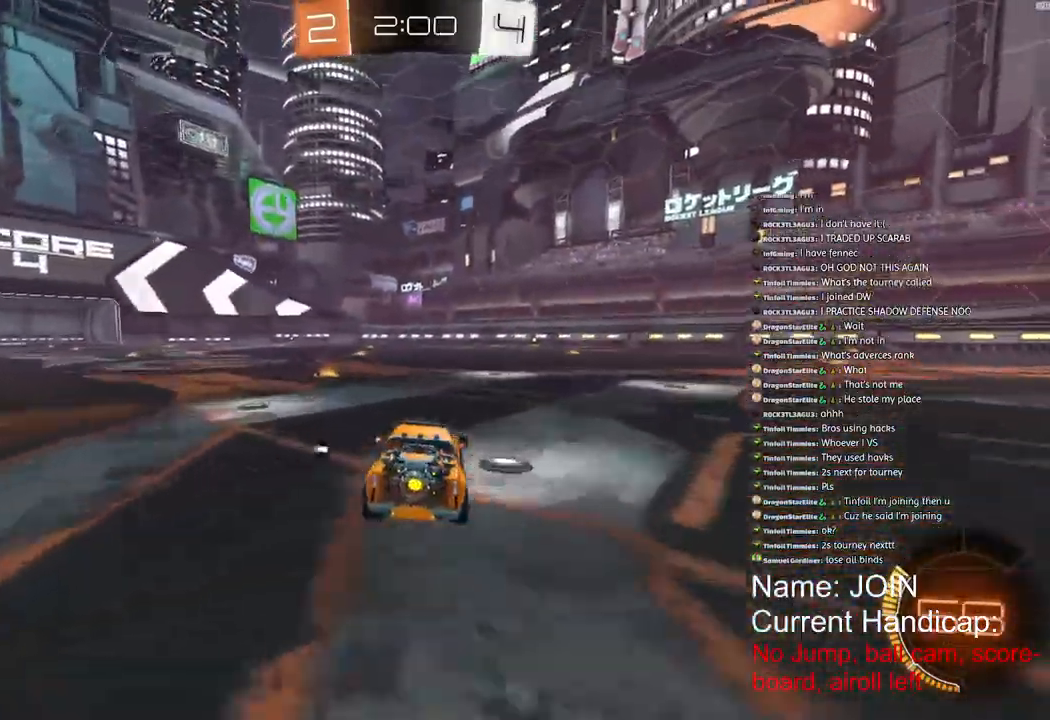
{"buttons": [], "left_stick": "center", "right_stick": "center", "events": [[250, "right_stick", "left"], [367, "left_stick", "center"], [383, "right_stick", "down-left"], [500, "right_stick", "center"]]}
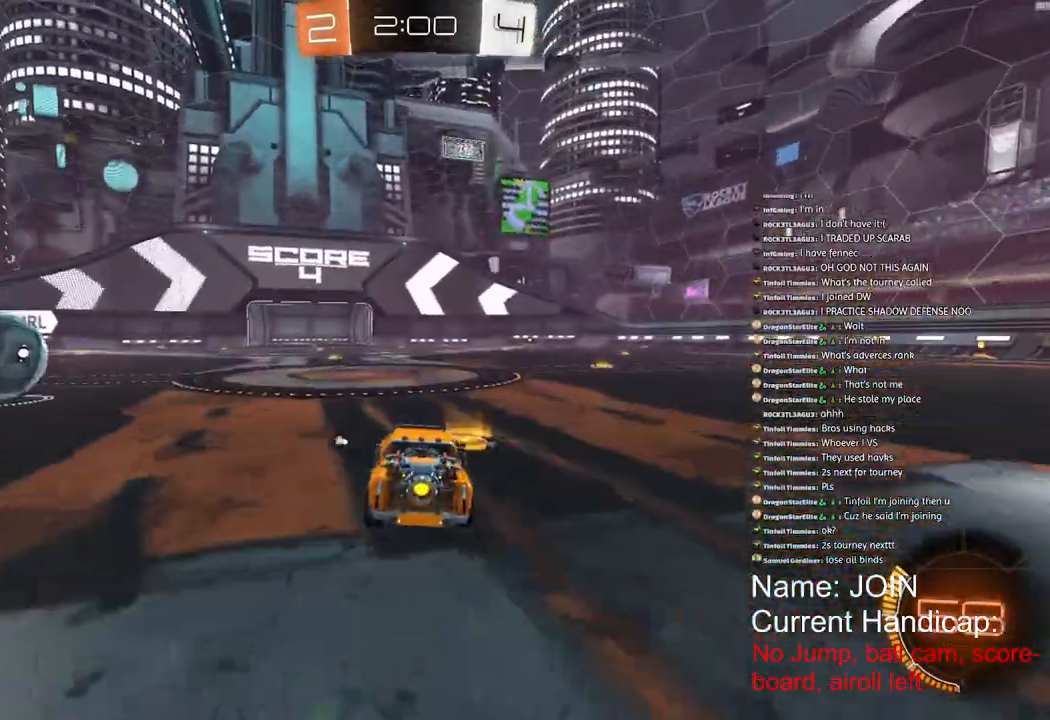
{"buttons": ["R2"], "left_stick": "center", "right_stick": "center", "events": [[17, "left_stick", "up-left"], [33, "R2", "down"], [483, "left_stick", "center"]]}
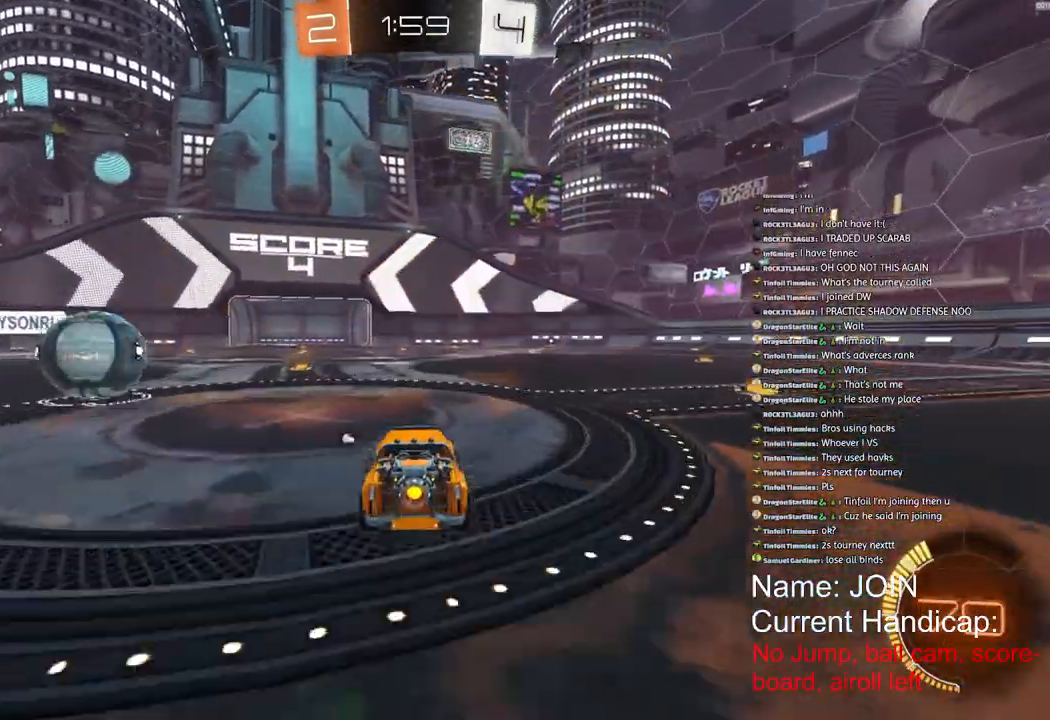
{"buttons": ["R1", "R2"], "left_stick": "down-left", "right_stick": "center", "events": [[83, "R1", "down"], [317, "left_stick", "down-left"]]}
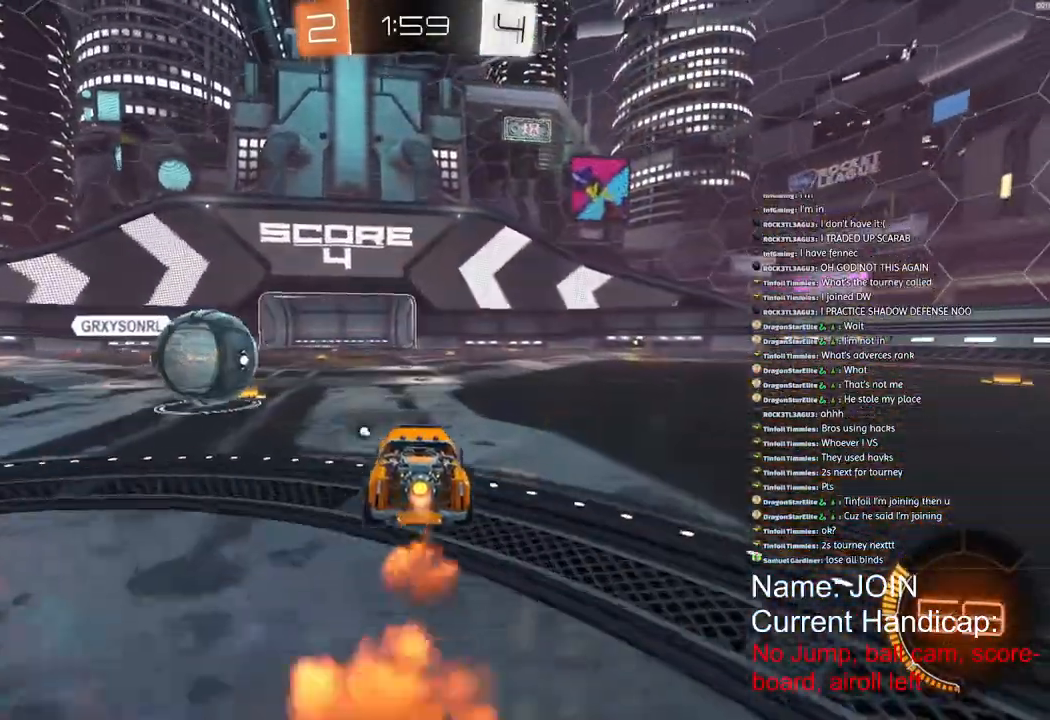
{"buttons": ["R1", "R2", "L3"], "left_stick": "left", "right_stick": "center", "events": [[100, "left_stick", "left"], [217, "L3", "down"]]}
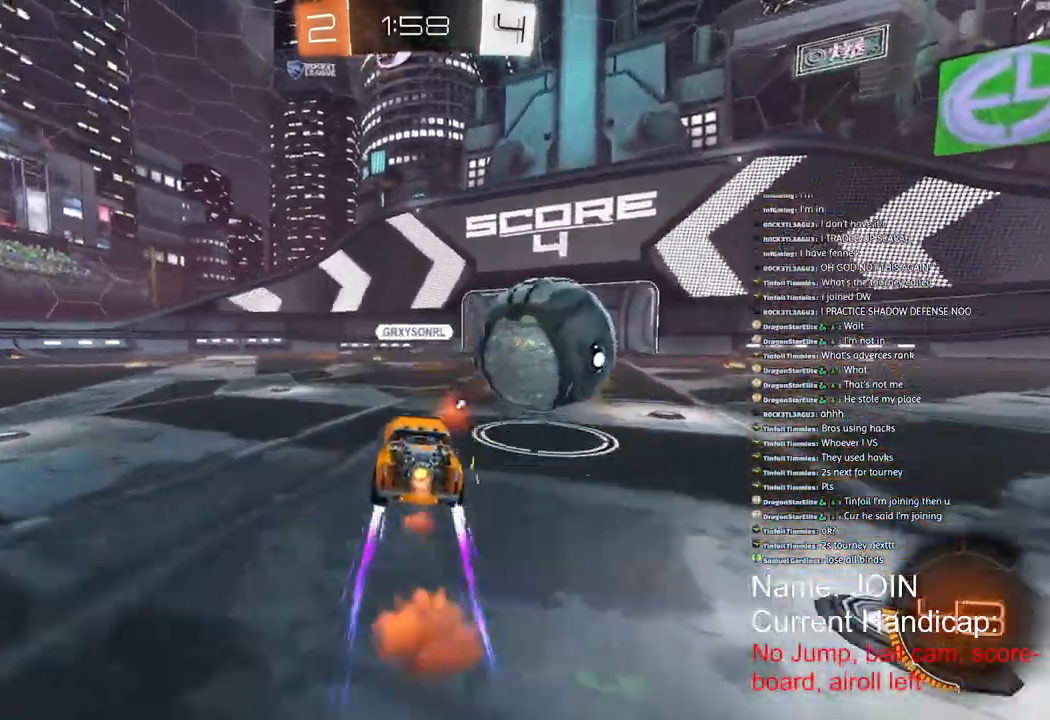
{"buttons": ["R1", "R2"], "left_stick": "down-left", "right_stick": "center", "events": [[133, "L3", "up"], [167, "left_stick", "down-left"], [400, "TRIANGLE", "down"], [483, "TRIANGLE", "up"]]}
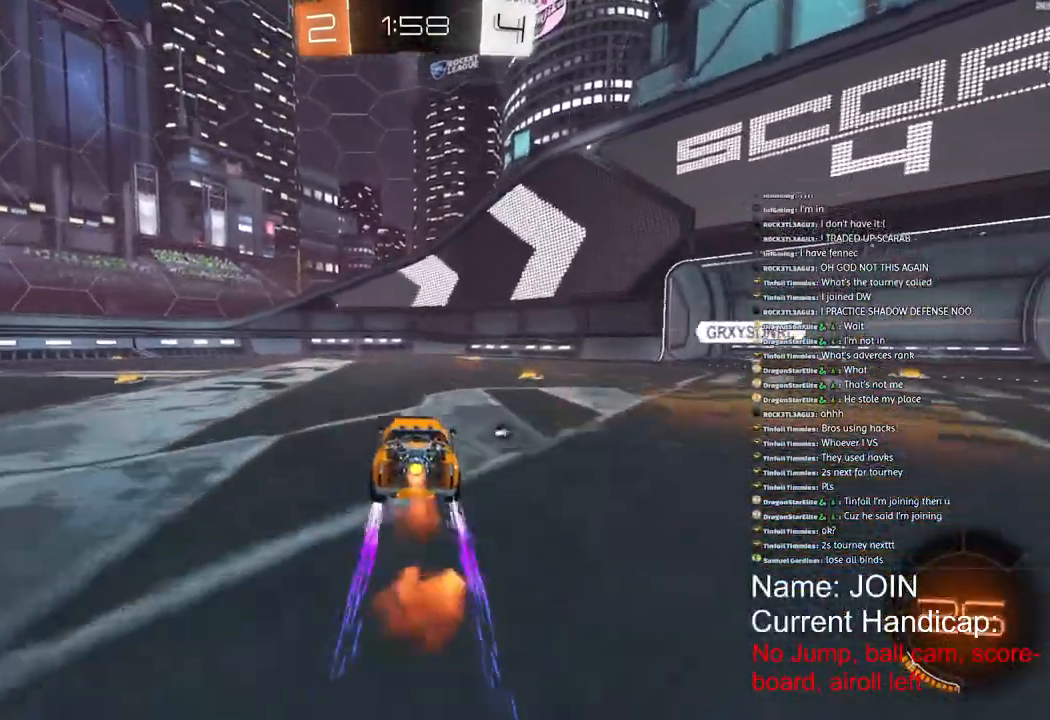
{"buttons": ["R2"], "left_stick": "right", "right_stick": "center", "events": [[33, "R1", "up"], [67, "right_stick", "down-left"], [133, "left_stick", "right"], [183, "right_stick", "center"]]}
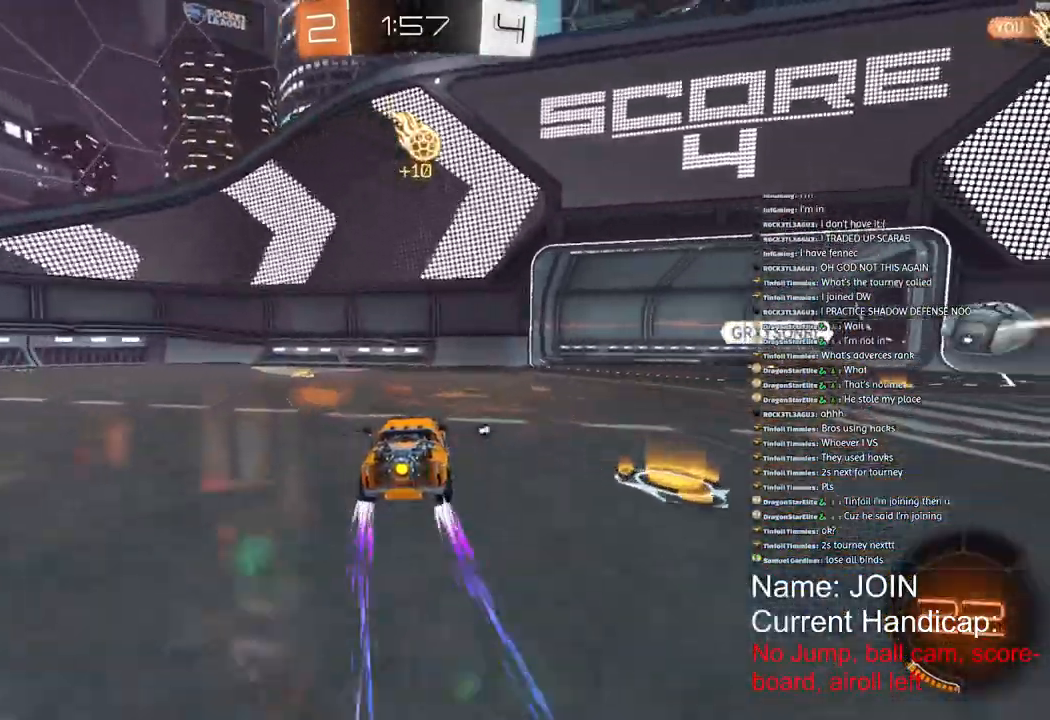
{"buttons": ["R2"], "left_stick": "right", "right_stick": "down-left", "events": [[300, "right_stick", "down-left"]]}
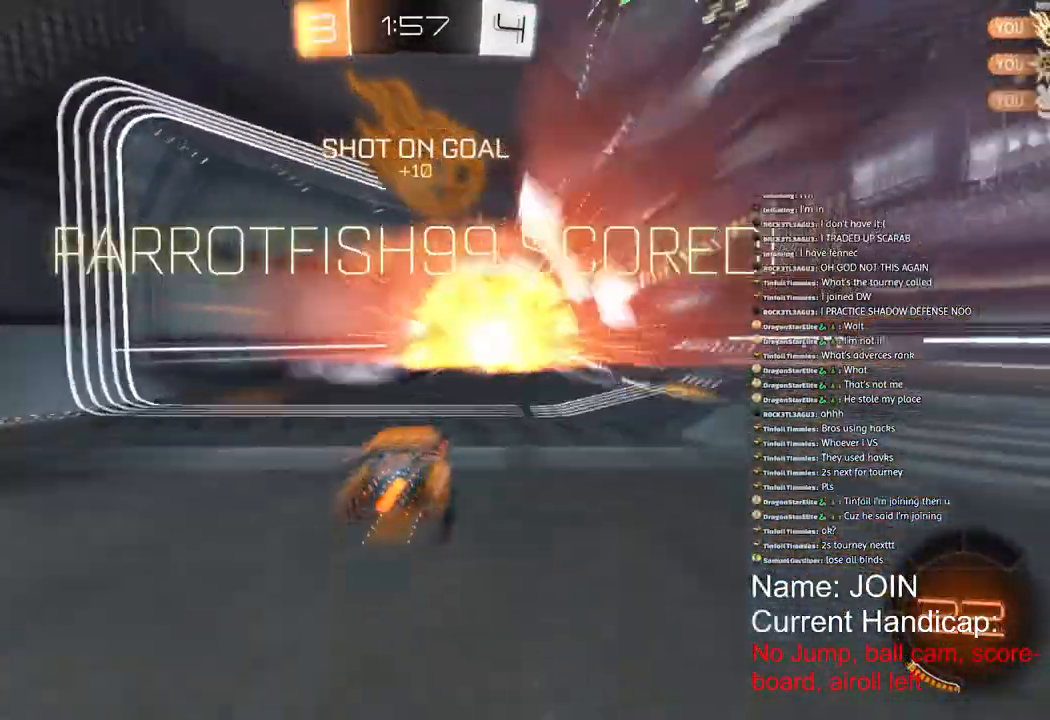
{"buttons": [], "left_stick": "center", "right_stick": "center", "events": [[167, "left_stick", "center"], [167, "right_stick", "center"], [300, "R2", "up"]]}
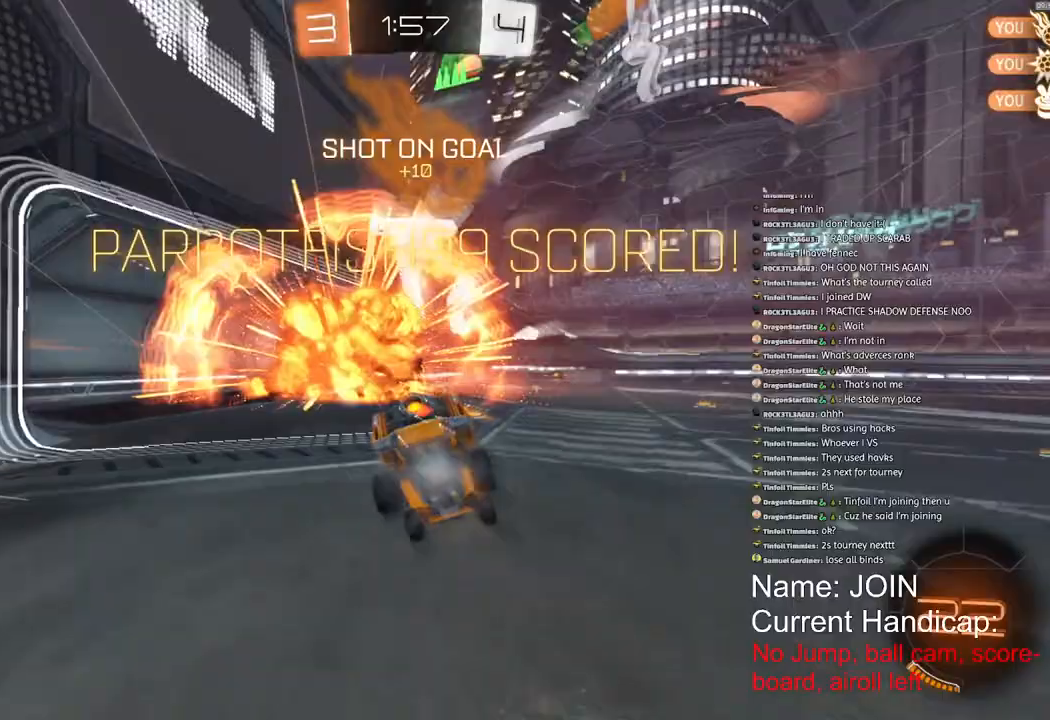
{"buttons": ["R1", "R2"], "left_stick": "right", "right_stick": "center", "events": [[183, "left_stick", "right"], [217, "R2", "down"], [267, "R1", "down"]]}
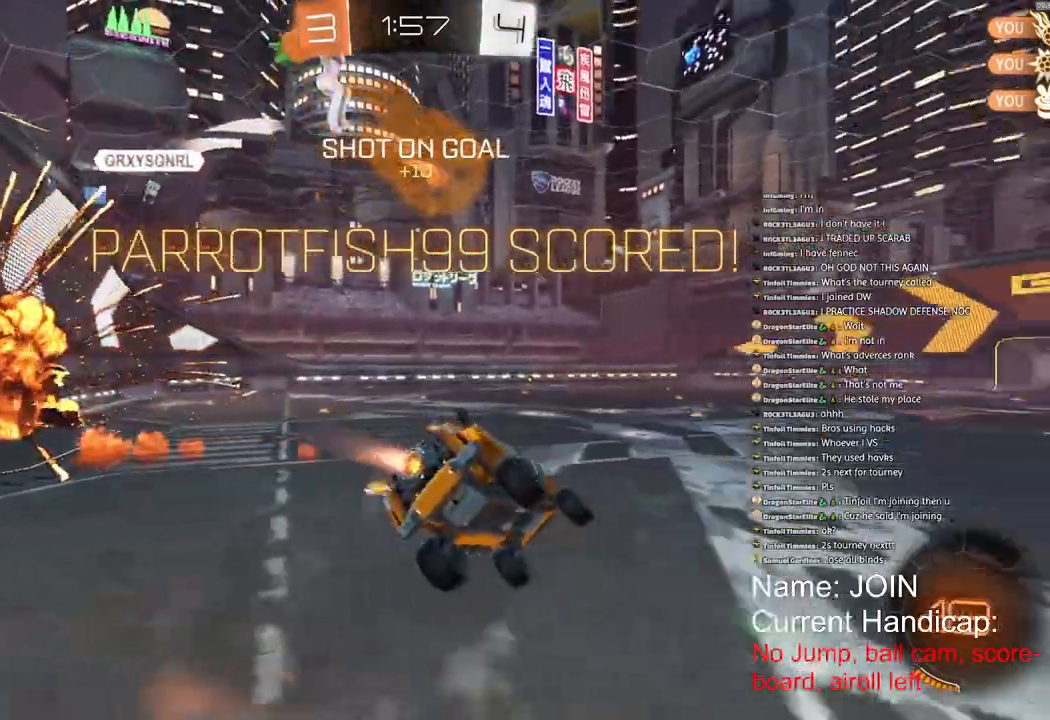
{"buttons": ["L1", "R1", "R2"], "left_stick": "center", "right_stick": "center", "events": [[117, "left_stick", "center"], [167, "left_stick", "left"], [250, "left_stick", "center"], [500, "L1", "down"]]}
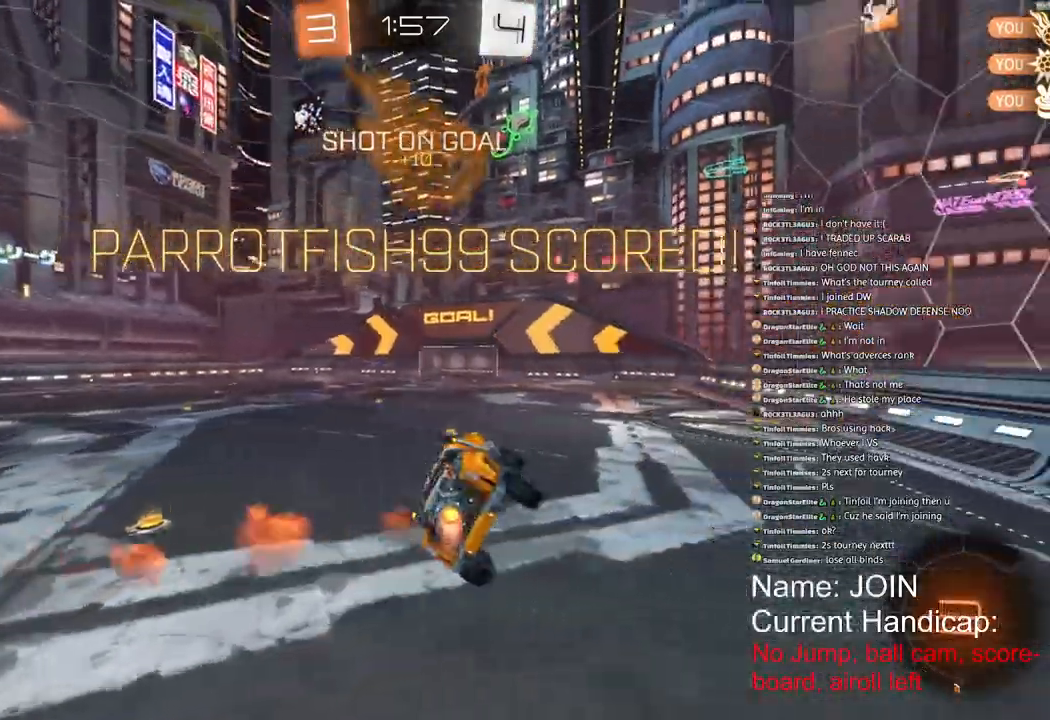
{"buttons": ["R1", "R2"], "left_stick": "right", "right_stick": "center", "events": [[17, "left_stick", "right"], [133, "L1", "up"]]}
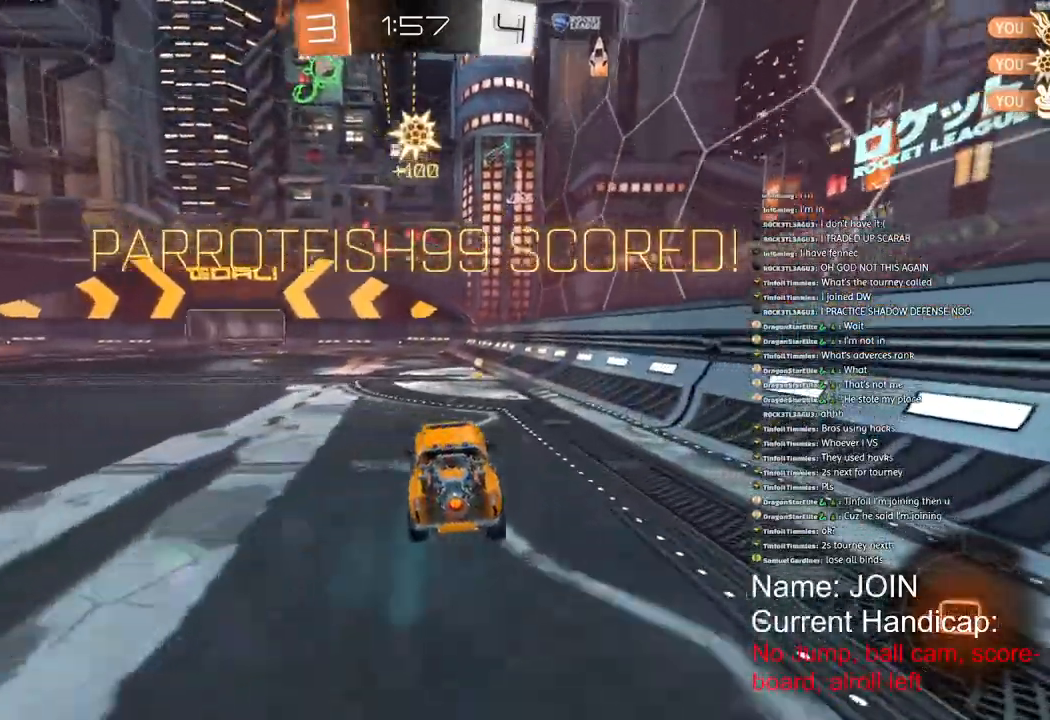
{"buttons": ["R1", "R2"], "left_stick": "down-left", "right_stick": "center", "events": [[300, "left_stick", "center"], [500, "left_stick", "down-left"]]}
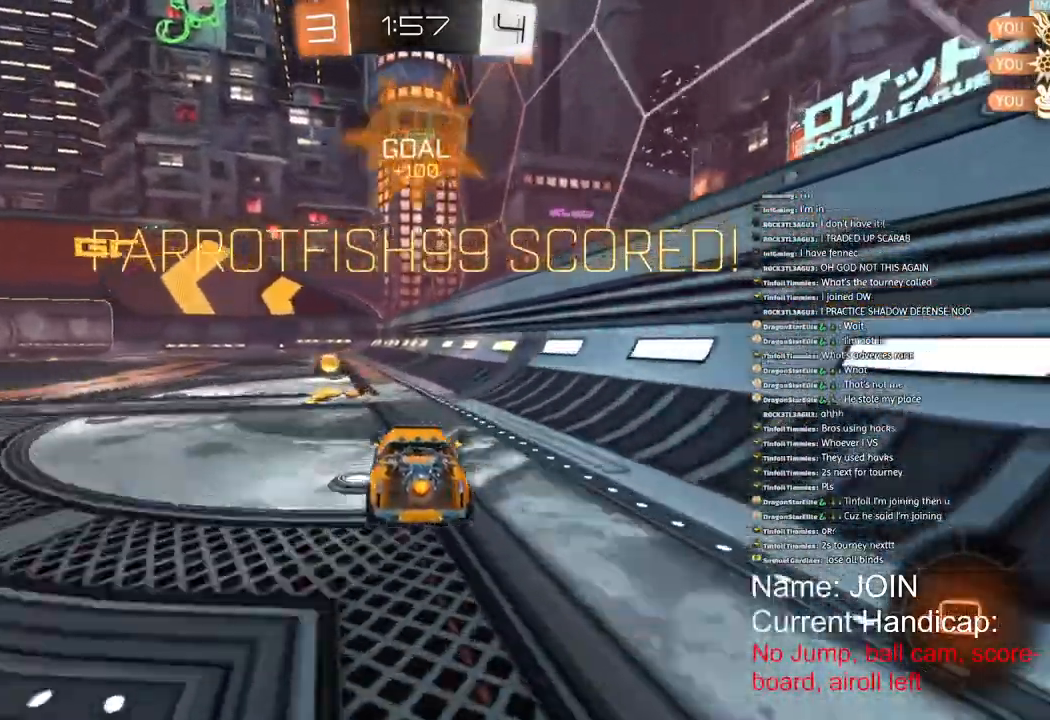
{"buttons": ["R1", "R2"], "left_stick": "center", "right_stick": "center", "events": [[233, "left_stick", "center"]]}
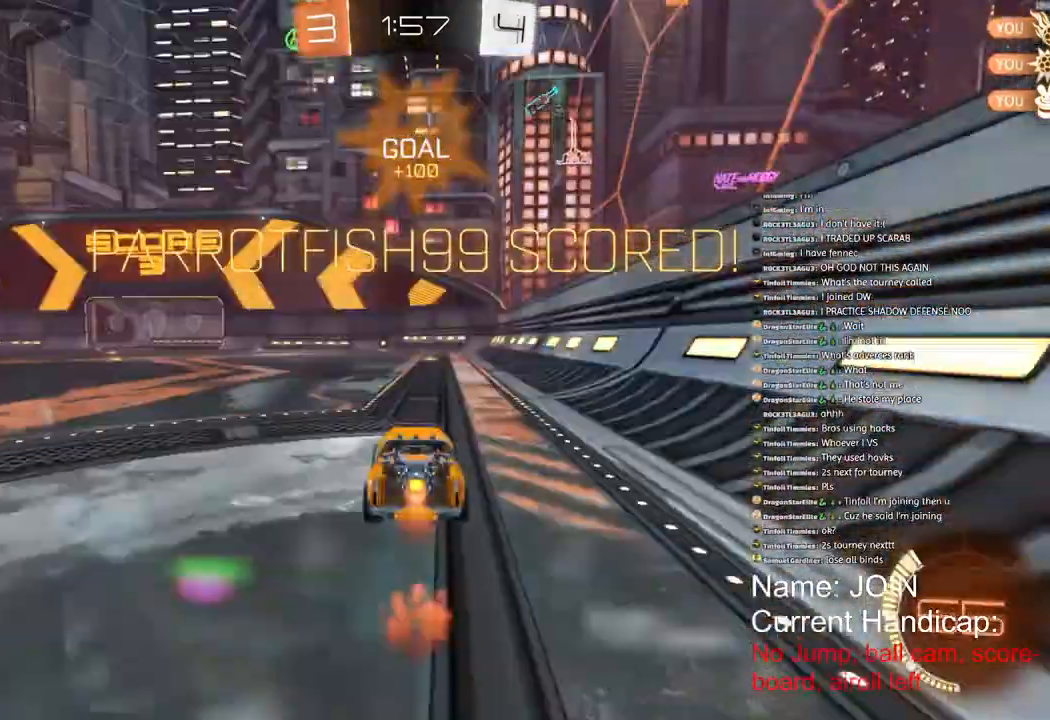
{"buttons": [], "left_stick": "center", "right_stick": "center", "events": [[367, "R1", "up"], [367, "R2", "up"]]}